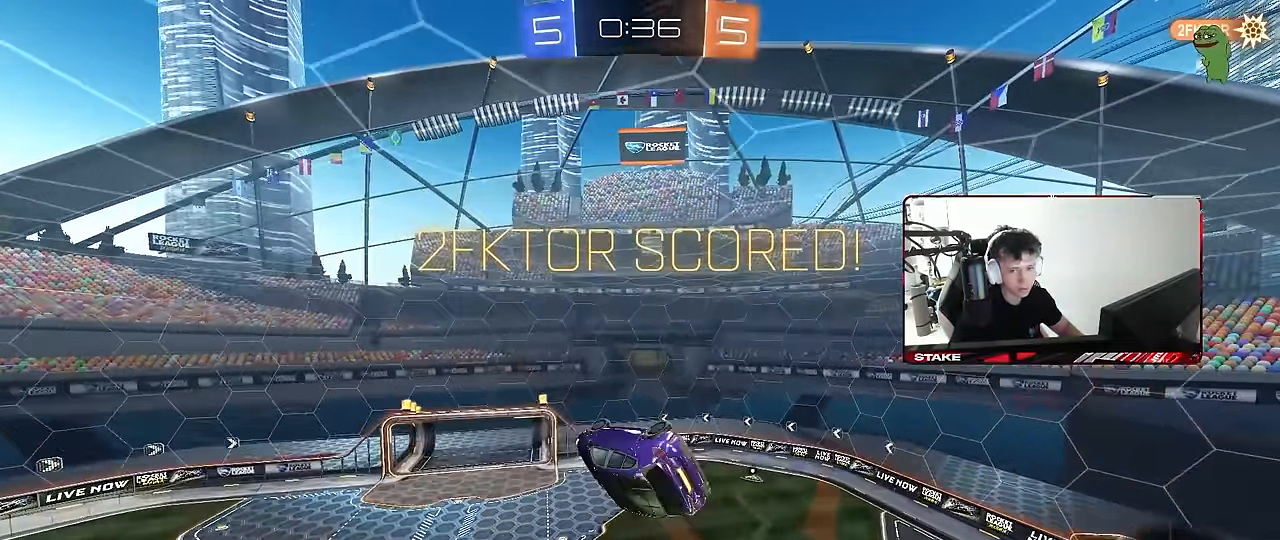
Gameplay with keyboard and mouse; each line is a JSON object with the keys and mouse buttons held at the frame after it. "events" lists presses ("down") and releases ("up") of "1", "2", "3", "4", "5", "a", "alt", "c", "caps_lock", "ctrl", "d", "e", "f", "g", "q", "r", "s", "shift", "space", "t", "tab", "v", "w", "x", "z", "mouse_left", "mouse_wheel" and "mouse_right" between this image and that frame as [ms after this image, input, new state], when the widget could be followed in between. "mouse_left", "mouse_wheel", "mouse_right" = the "left", "wheel", "right" buttons of the "mouse" list. No other keys are recorded. "wheel" means that the mouse wheel is clicked or scrolled. "mouse_move" is the direction in which the mouse moves at that frame (one of eight, or "still"), when it could be read.
{"keys": [], "mouse": [], "mouse_move": "up", "events": [[117, "mouse_right", "up"], [134, "w", "down"], [150, "mouse_right", "down"], [300, "d", "up"], [300, "mouse_right", "up"], [300, "shift", "up"], [300, "w", "up"]]}
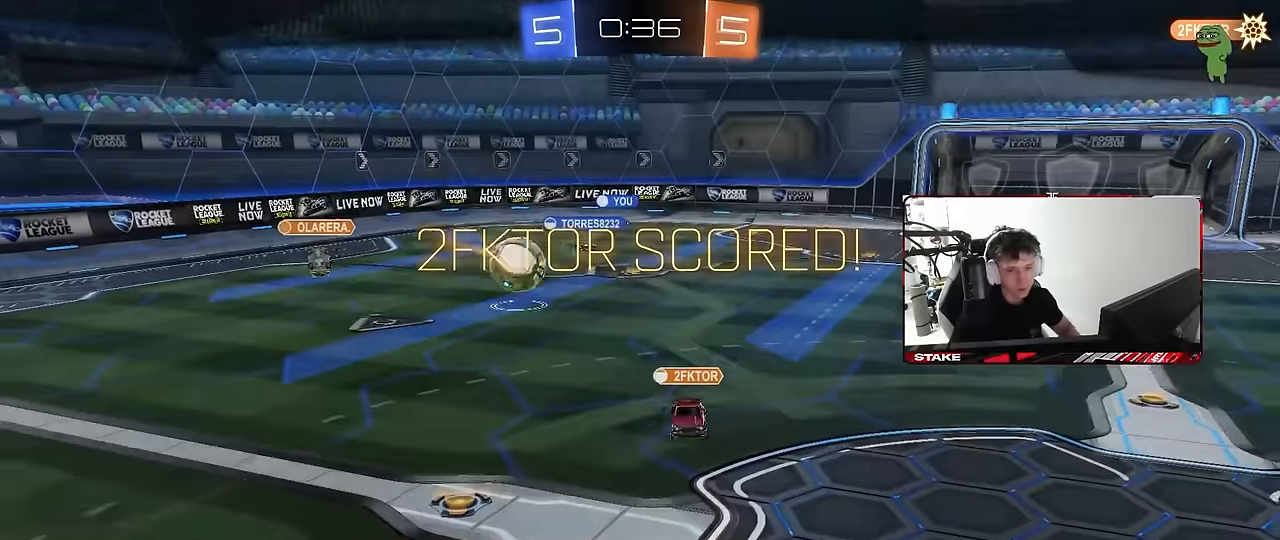
{"keys": [], "mouse": [], "mouse_move": "still", "events": []}
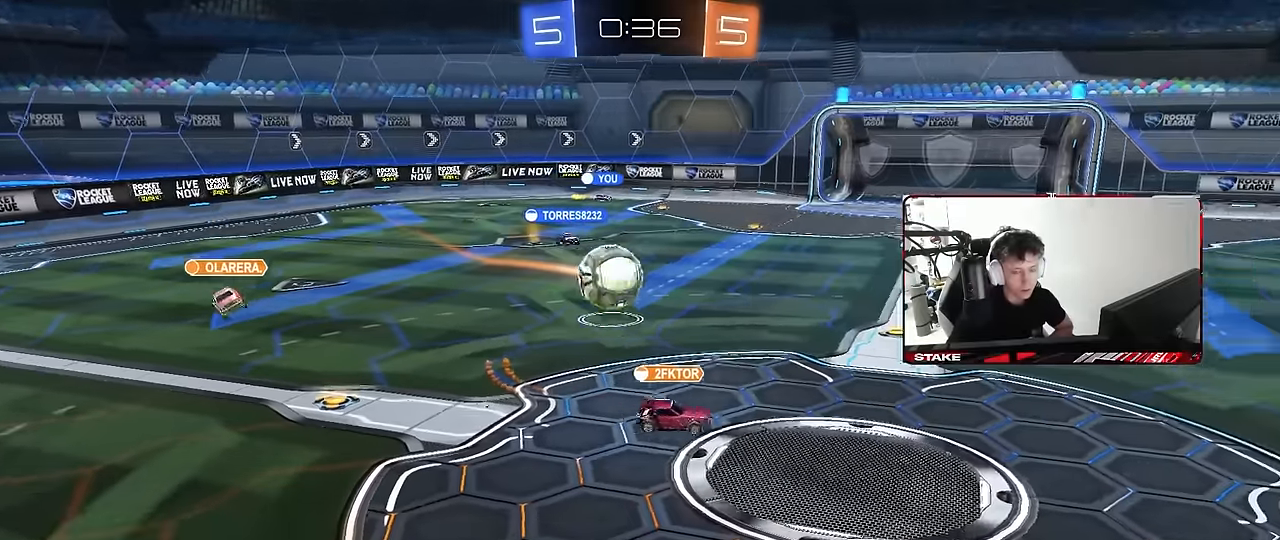
{"keys": [], "mouse": [], "mouse_move": "still", "events": []}
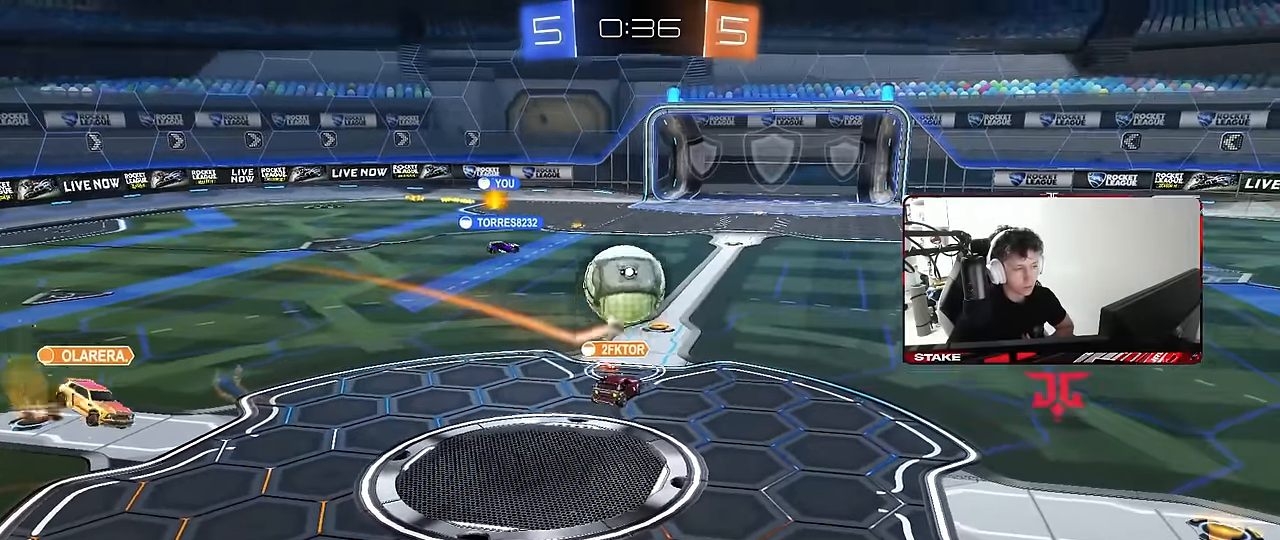
{"keys": [], "mouse": [], "mouse_move": "still", "events": []}
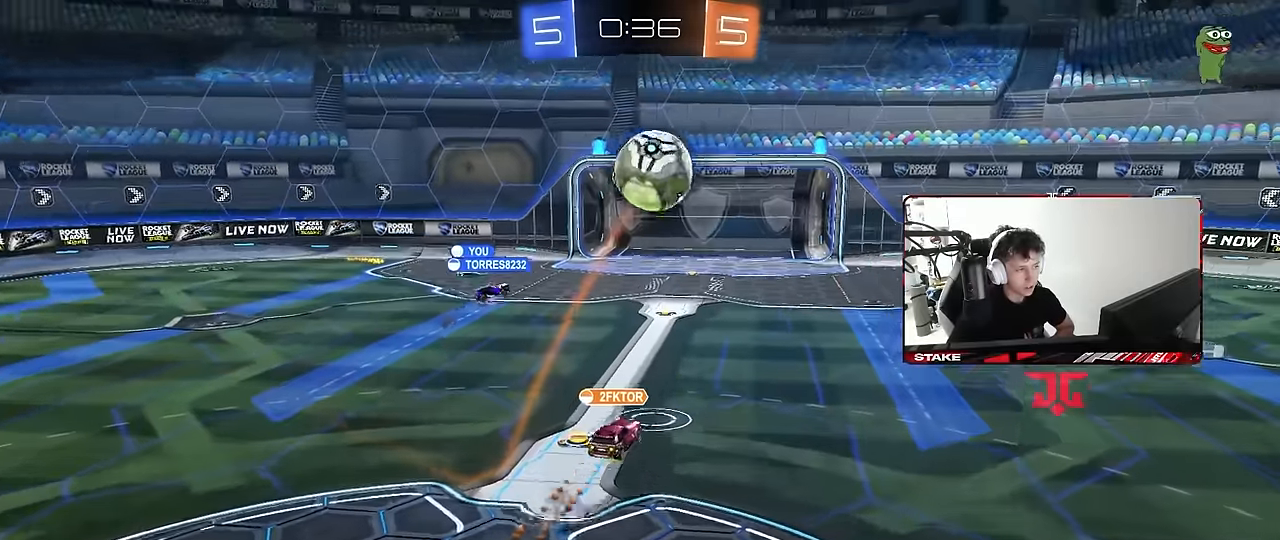
{"keys": [], "mouse": [], "mouse_move": "still", "events": []}
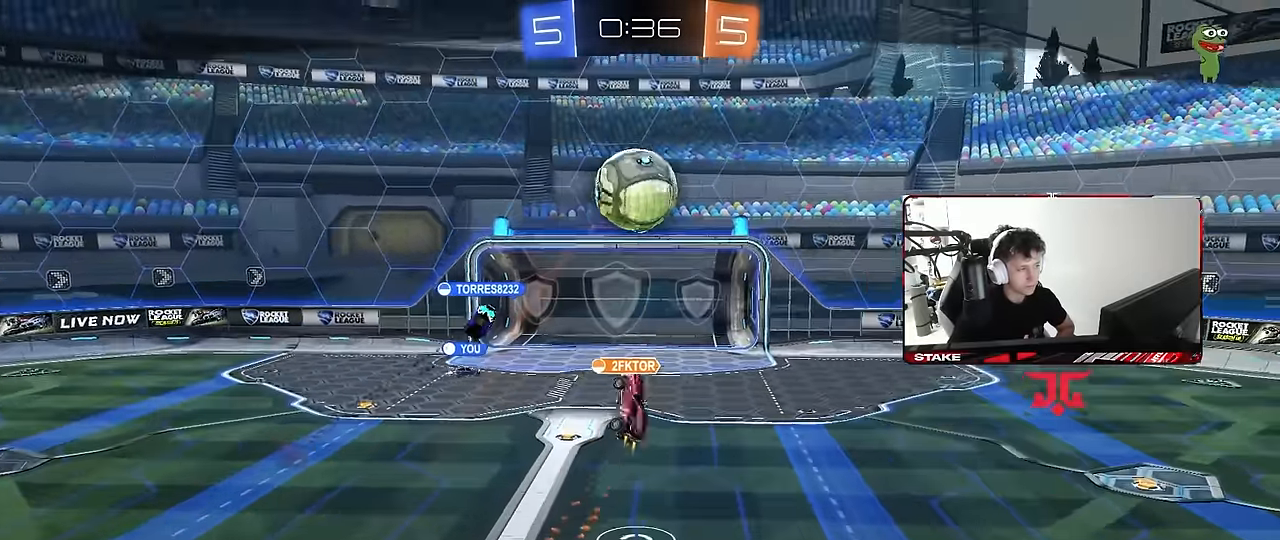
{"keys": [], "mouse": ["right"], "mouse_move": "still", "events": [[467, "mouse_right", "down"]]}
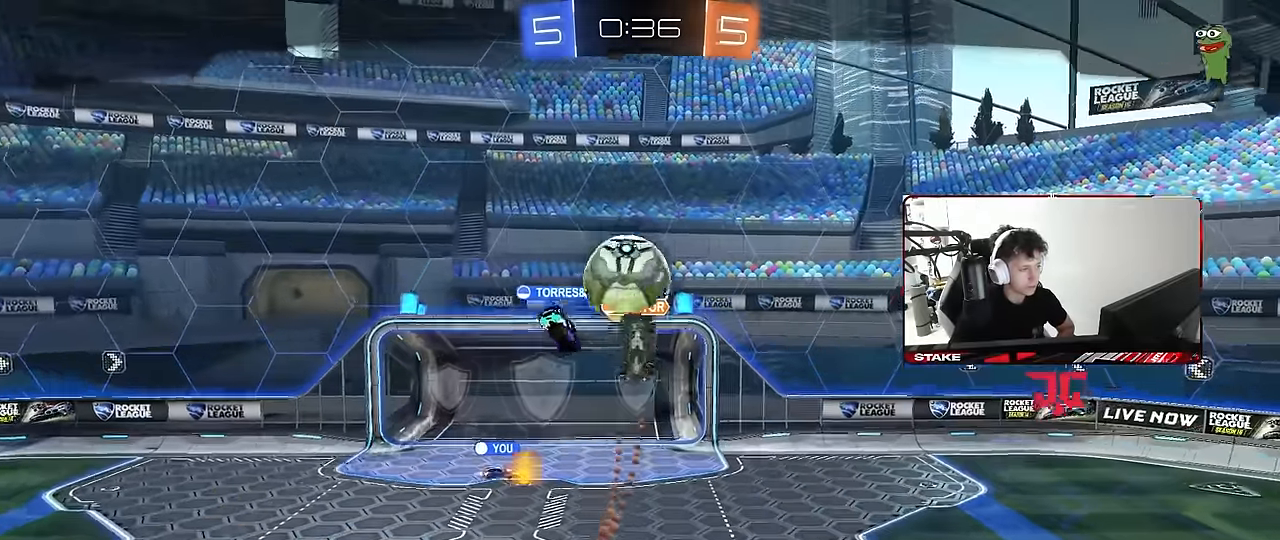
{"keys": [], "mouse": [], "mouse_move": "still", "events": [[17, "mouse_right", "up"], [117, "mouse_right", "down"], [283, "mouse_right", "up"]]}
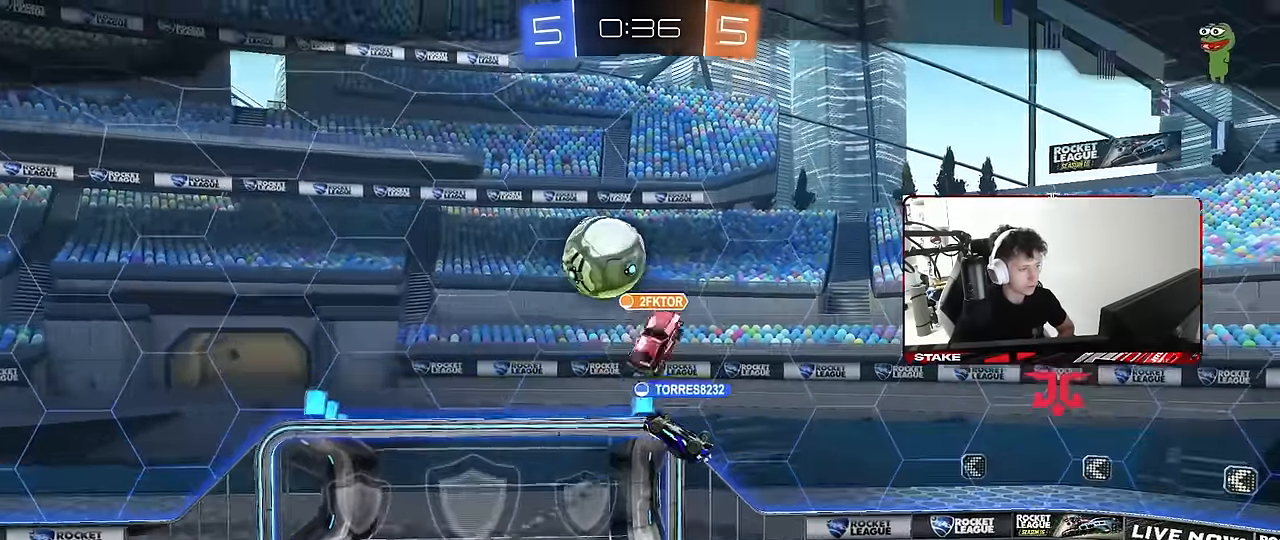
{"keys": [], "mouse": ["right"], "mouse_move": "still", "events": [[133, "mouse_right", "down"], [317, "mouse_right", "up"], [417, "mouse_right", "down"]]}
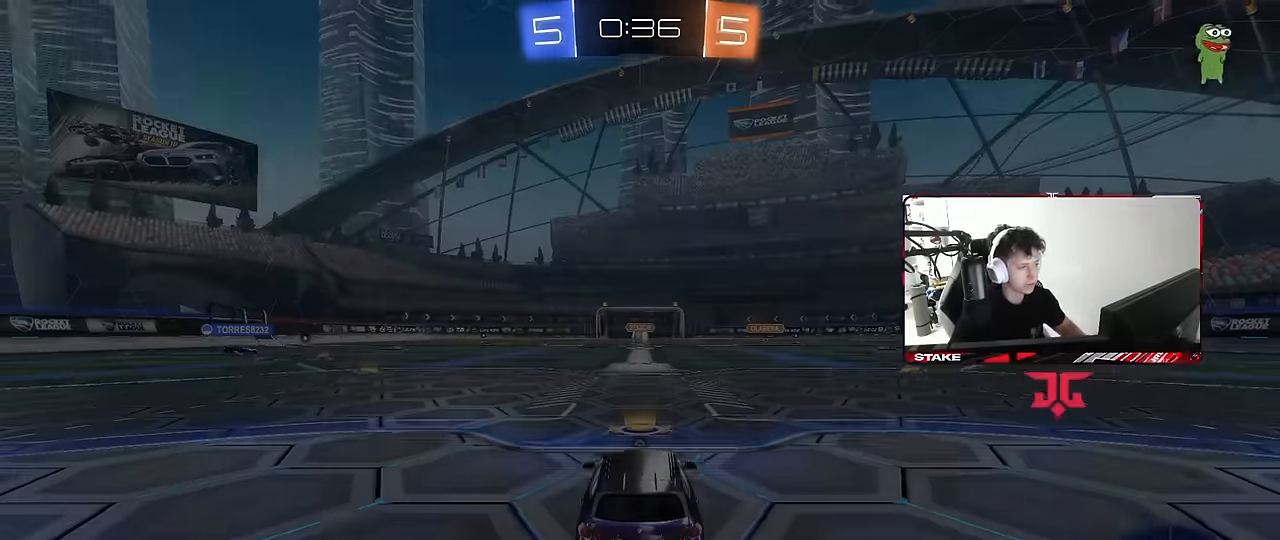
{"keys": ["tab"], "mouse": ["wheel"], "mouse_move": "still", "events": [[100, "mouse_right", "up"], [150, "mouse_right", "down"], [333, "mouse_right", "up"], [384, "mouse_wheel", "down"], [384, "tab", "down"]]}
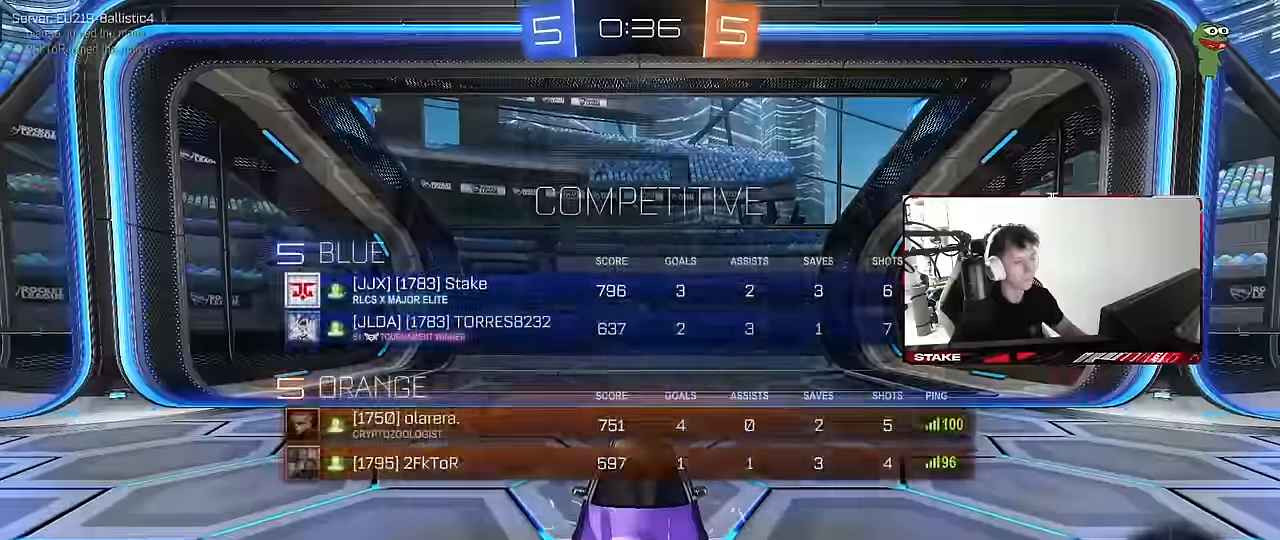
{"keys": [], "mouse": ["wheel"], "mouse_move": "down", "events": [[17, "mouse_wheel", "up"], [117, "mouse_wheel", "down"], [200, "mouse_wheel", "up"], [350, "mouse_wheel", "down"], [400, "tab", "up"]]}
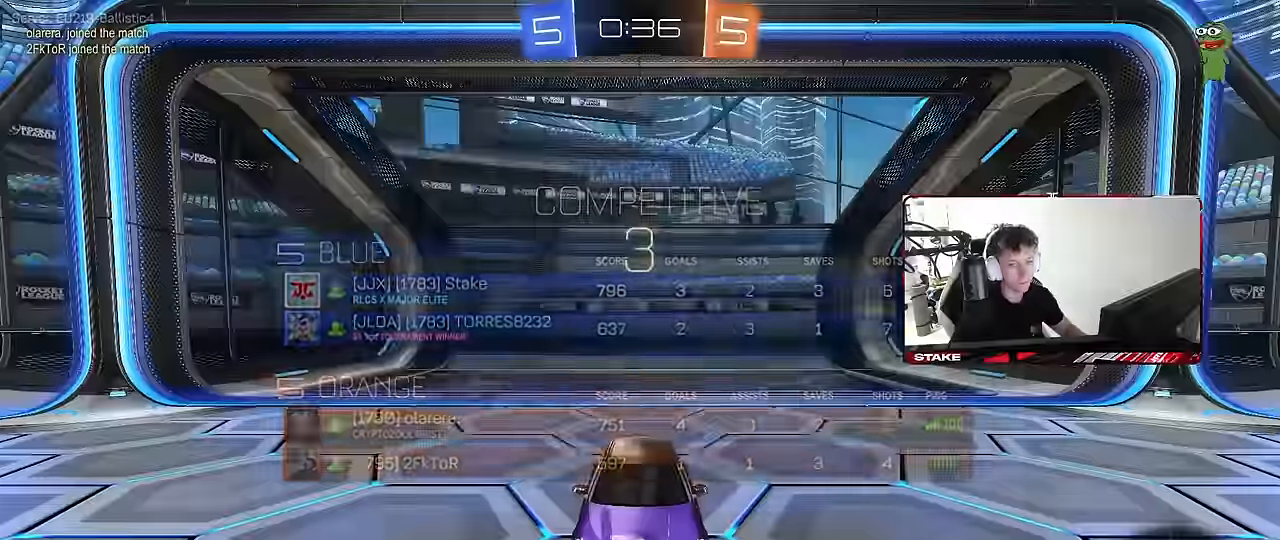
{"keys": ["x", "z"], "mouse": [], "mouse_move": "still", "events": [[34, "mouse_wheel", "up"], [167, "z", "down"], [267, "x", "down"], [317, "z", "up"], [367, "mouse_wheel", "down"], [417, "x", "up"], [417, "z", "down"], [500, "mouse_wheel", "up"], [500, "x", "down"]]}
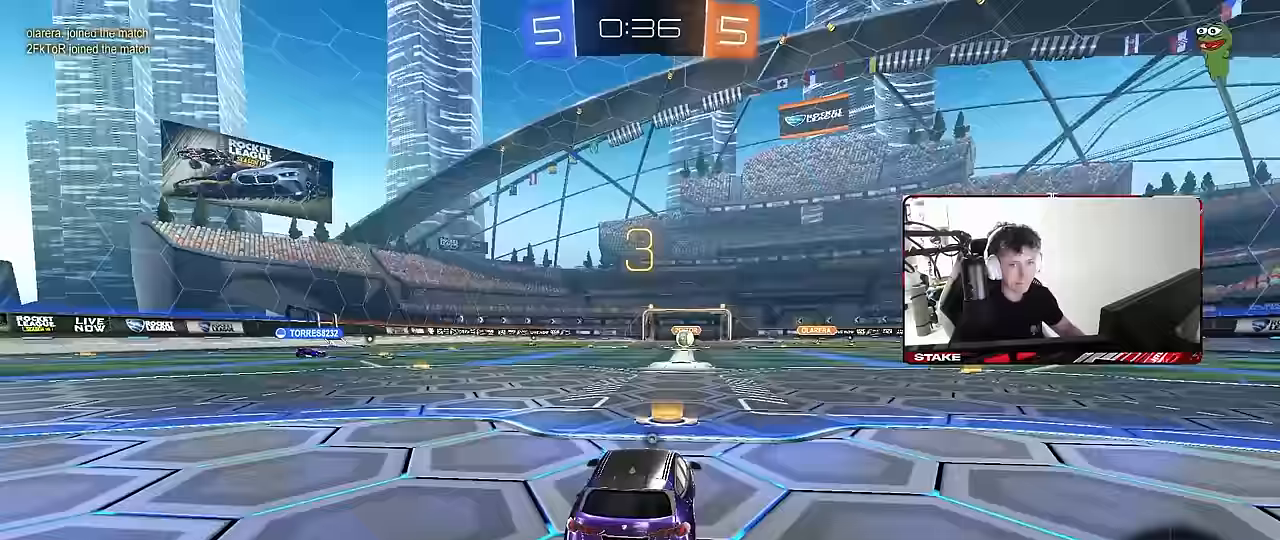
{"keys": [], "mouse": [], "mouse_move": "still", "events": [[50, "x", "up"], [50, "z", "up"]]}
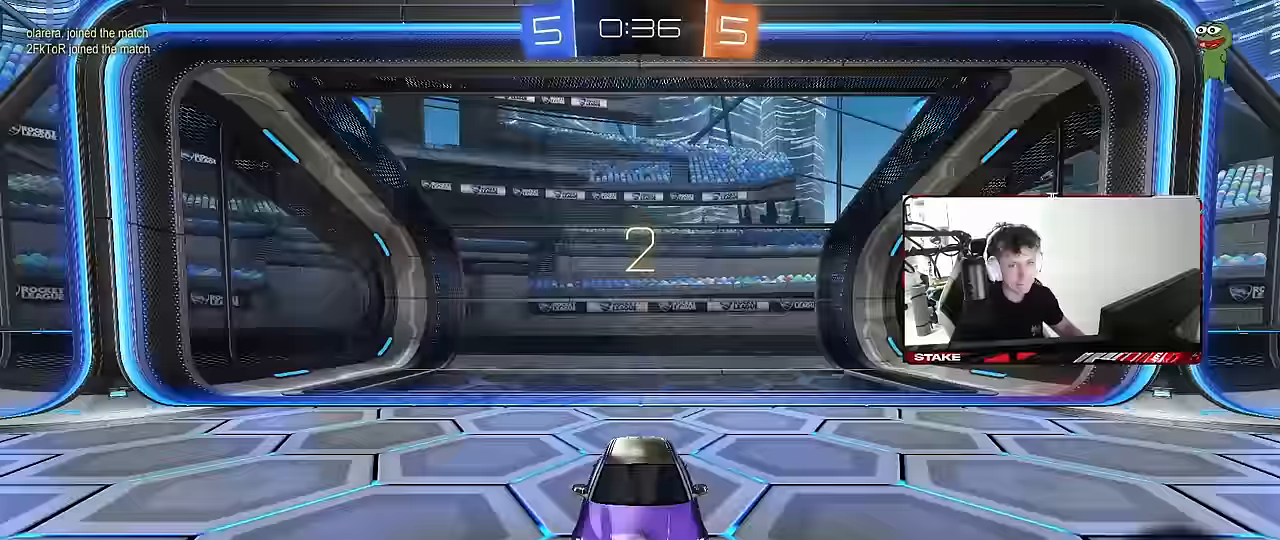
{"keys": [], "mouse": [], "mouse_move": "still", "events": [[17, "mouse_wheel", "down"], [150, "mouse_wheel", "up"], [350, "mouse_wheel", "down"], [484, "mouse_wheel", "up"]]}
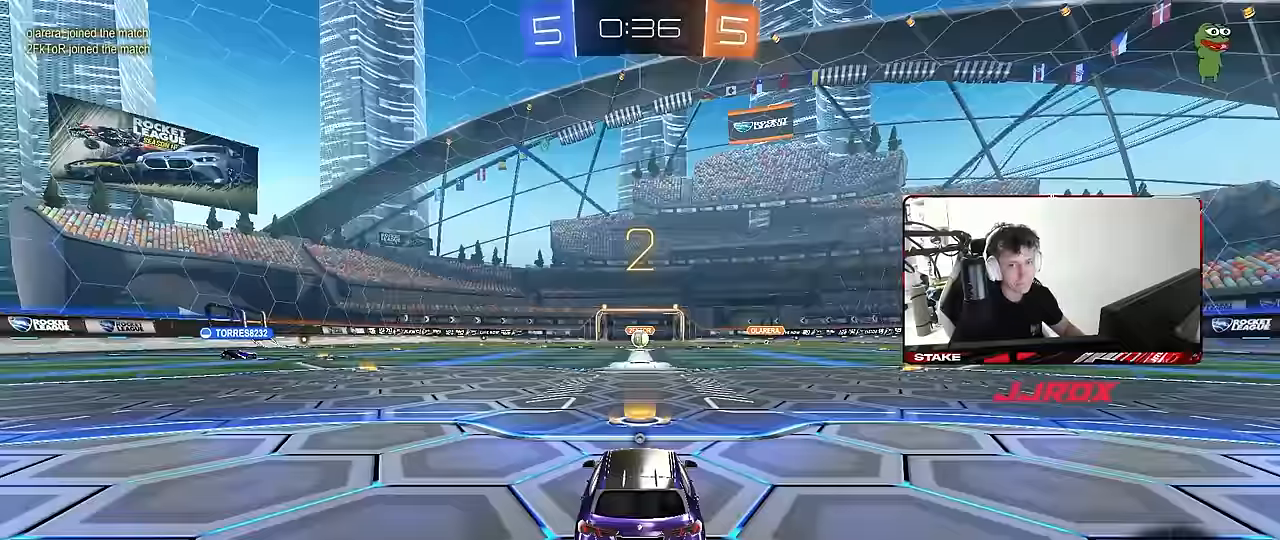
{"keys": ["w"], "mouse": [], "mouse_move": "up-left", "events": [[34, "mouse_wheel", "down"], [34, "w", "down"], [134, "mouse_wheel", "up"], [367, "mouse_wheel", "down"], [500, "mouse_wheel", "up"]]}
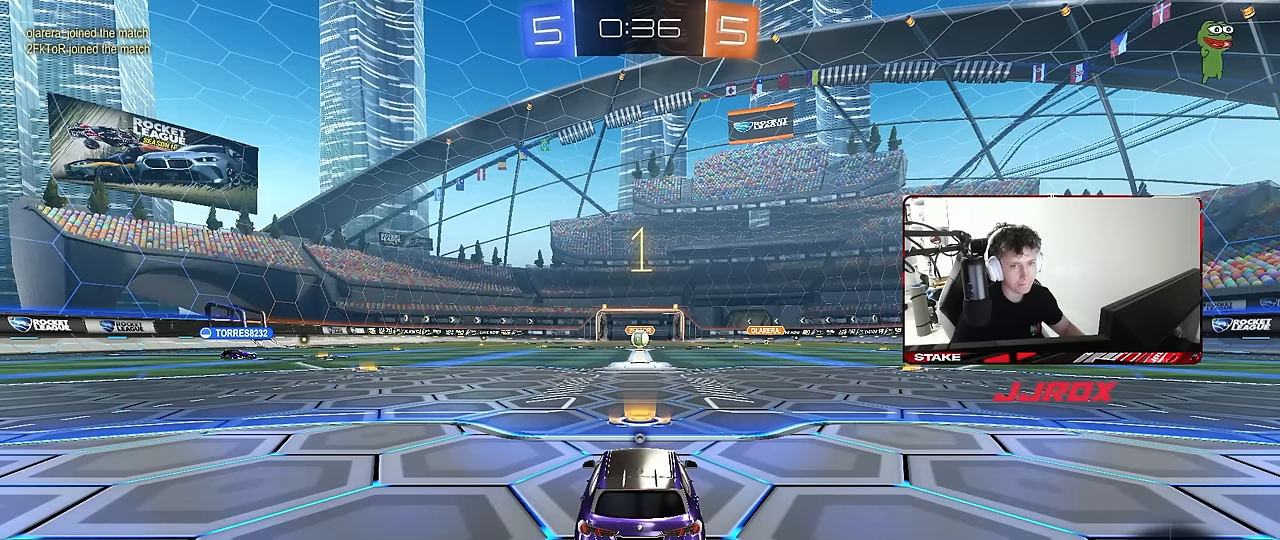
{"keys": ["w"], "mouse": ["left"], "mouse_move": "down", "events": [[467, "mouse_left", "down"]]}
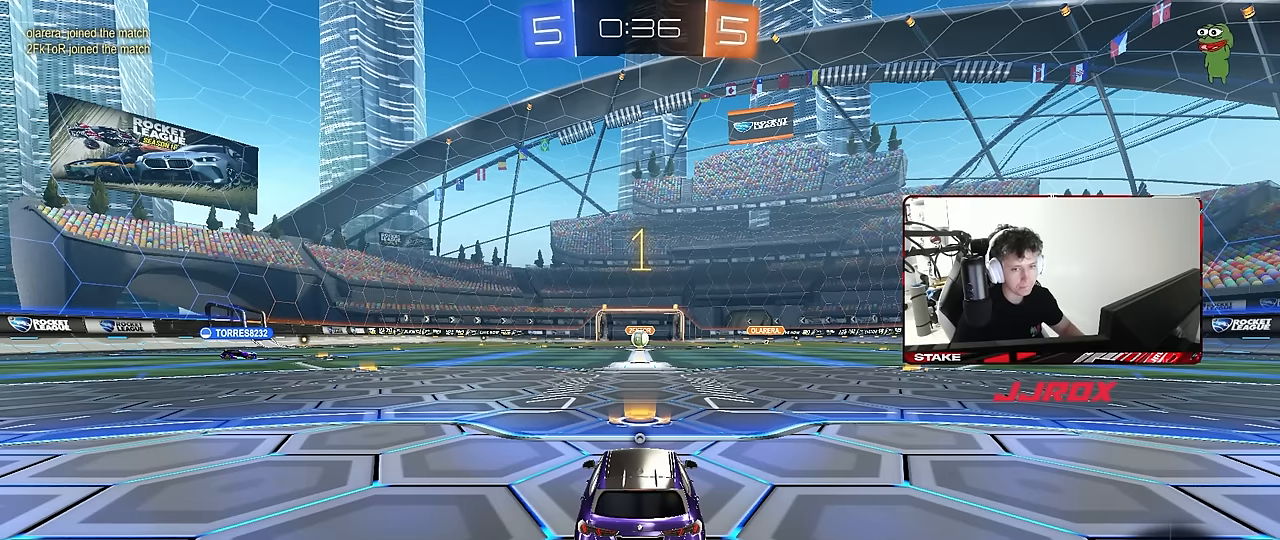
{"keys": ["w"], "mouse": ["left"], "mouse_move": "still", "events": []}
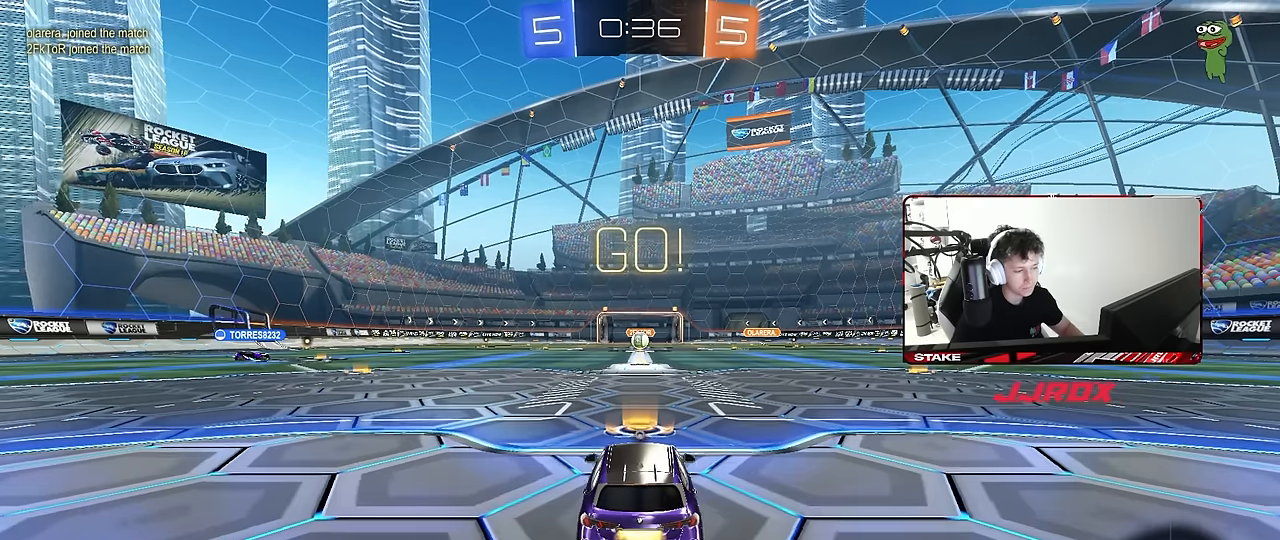
{"keys": ["a", "s", "shift"], "mouse": ["left"], "mouse_move": "right", "events": [[134, "d", "down"], [167, "mouse_right", "down"], [167, "space", "down"], [267, "a", "down"], [267, "d", "up"], [267, "mouse_right", "up"], [267, "shift", "down"], [267, "space", "up"], [317, "mouse_right", "down"], [367, "s", "down"], [367, "w", "up"], [450, "mouse_right", "up"]]}
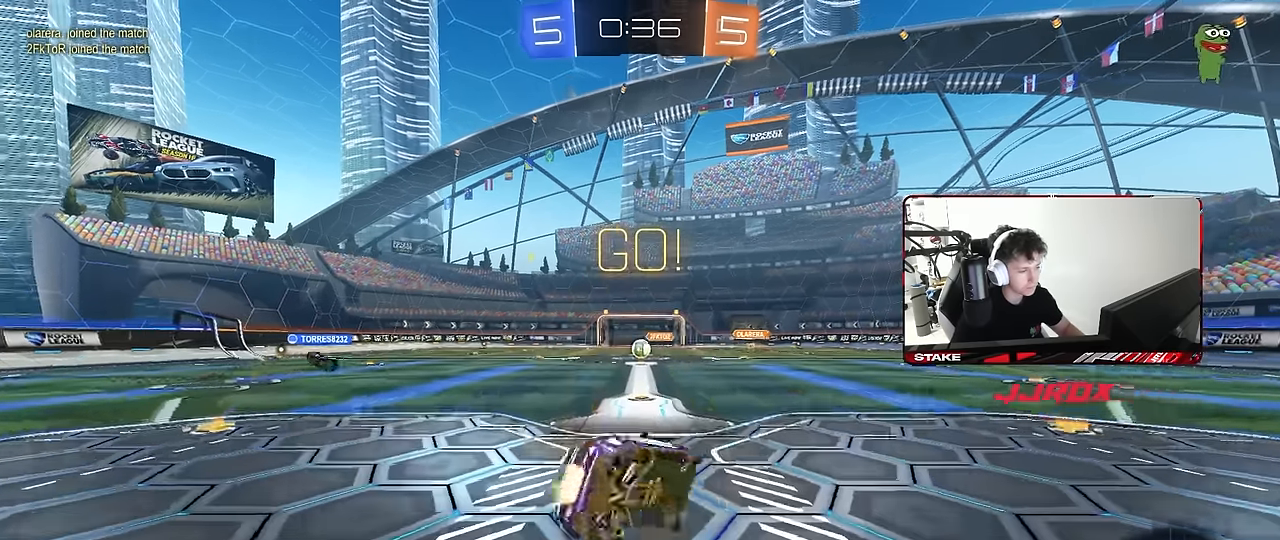
{"keys": ["a", "s", "shift"], "mouse": [], "mouse_move": "still", "events": [[50, "mouse_left", "up"], [234, "mouse_left", "down"], [284, "s", "up"], [384, "mouse_left", "up"], [417, "s", "down"]]}
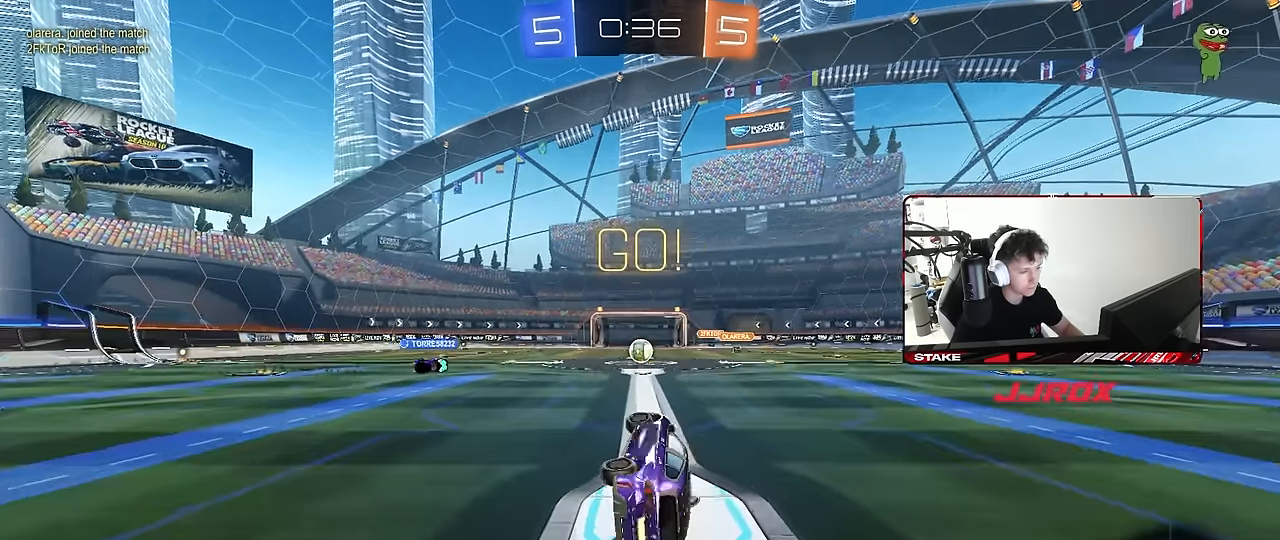
{"keys": ["w"], "mouse": [], "mouse_move": "still", "events": [[117, "shift", "up"], [150, "a", "up"], [150, "s", "up"], [434, "w", "down"]]}
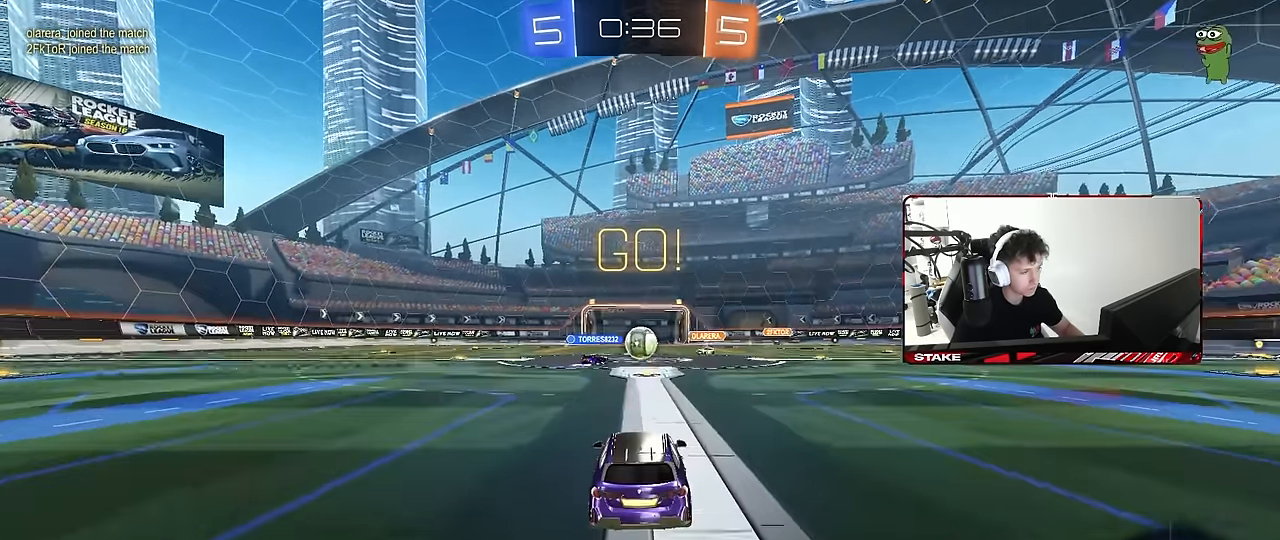
{"keys": ["a", "w"], "mouse": [], "mouse_move": "still", "events": [[317, "a", "down"], [367, "shift", "down"], [450, "shift", "up"]]}
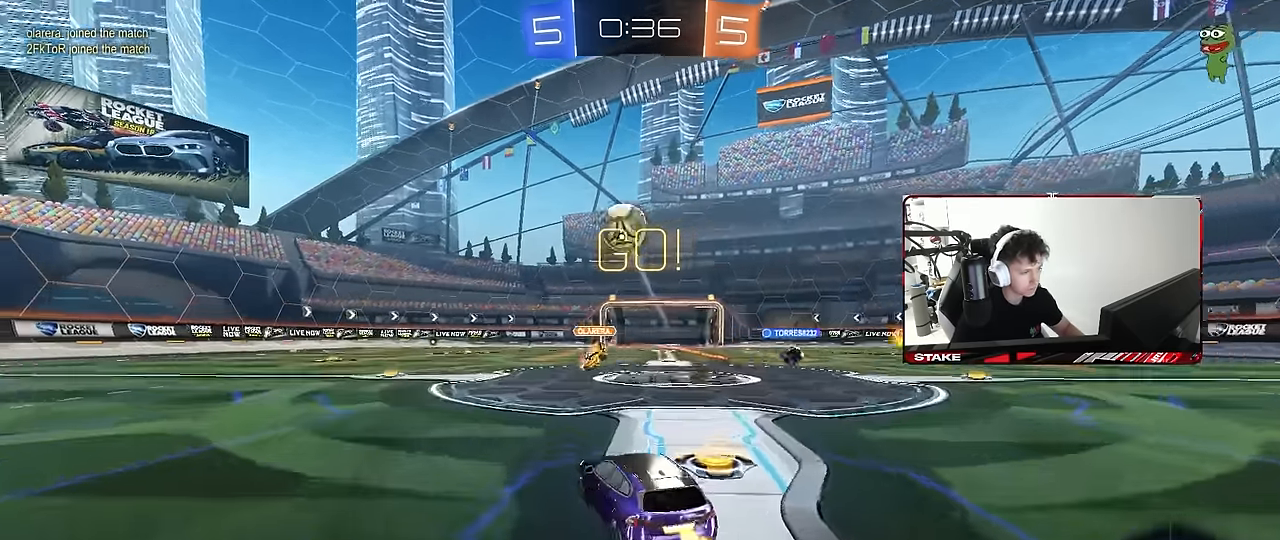
{"keys": ["a", "w"], "mouse": [], "mouse_move": "still", "events": [[150, "shift", "down"], [234, "shift", "up"]]}
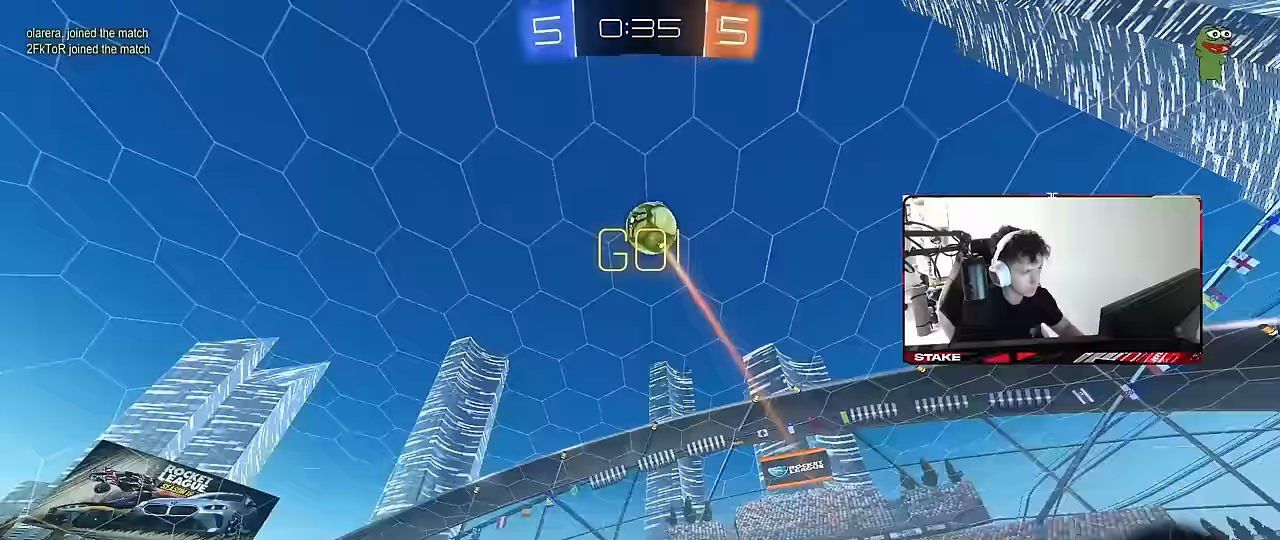
{"keys": ["a", "w"], "mouse": ["left"], "mouse_move": "still", "events": [[150, "a", "up"], [300, "a", "down"], [483, "mouse_left", "down"]]}
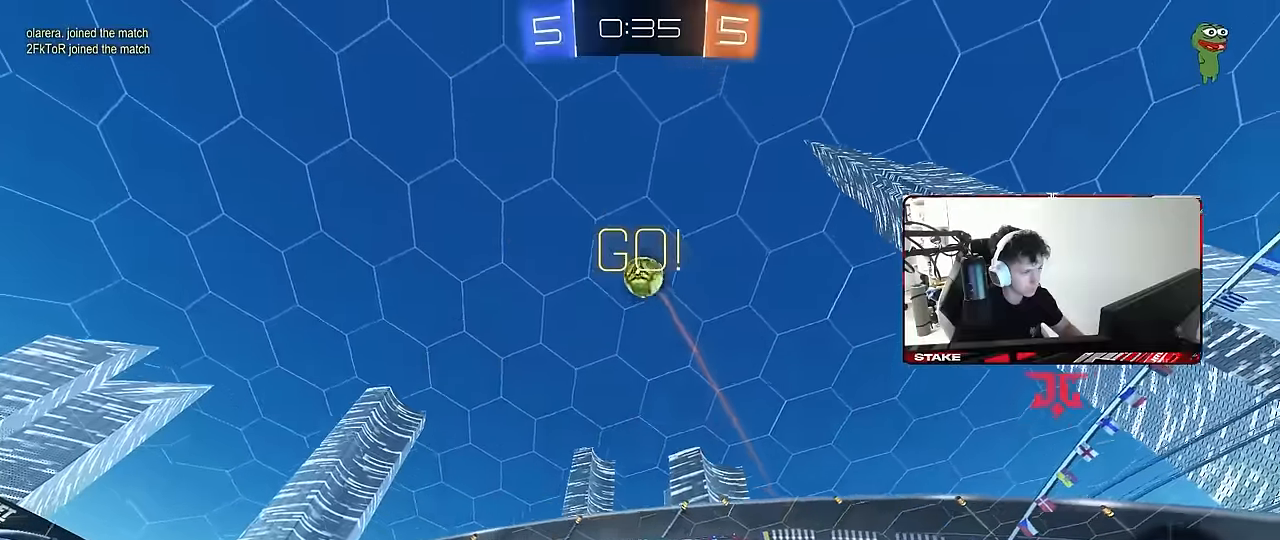
{"keys": ["d", "shift", "w"], "mouse": [], "mouse_move": "still", "events": [[83, "a", "up"], [83, "mouse_left", "up"], [267, "d", "down"], [317, "shift", "down"]]}
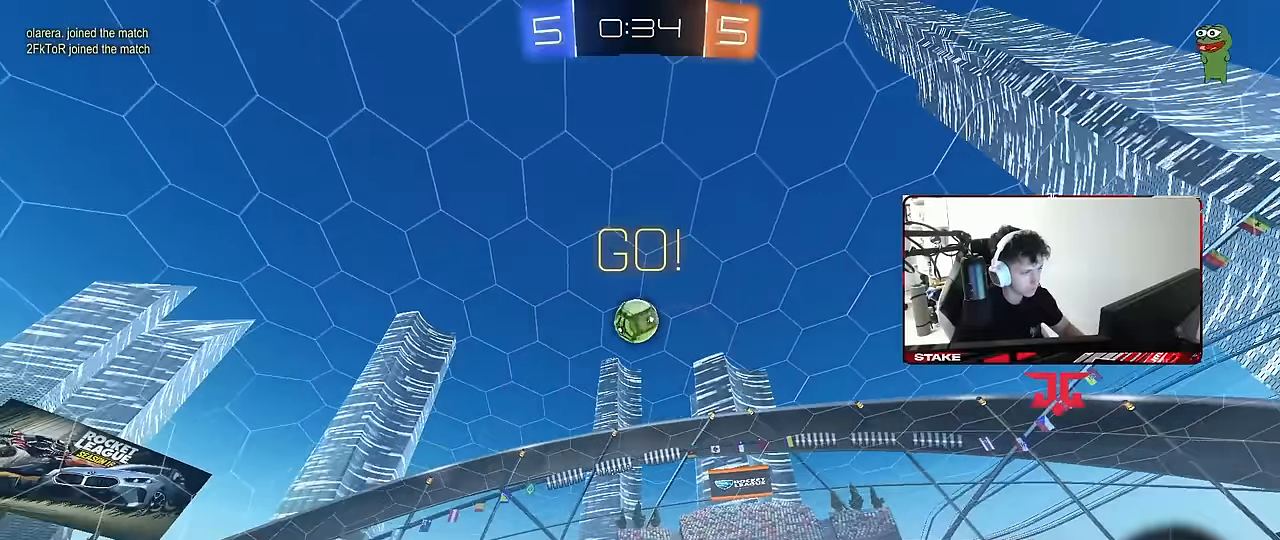
{"keys": ["d", "w"], "mouse": ["left"], "mouse_move": "down", "events": [[50, "shift", "up"], [333, "mouse_left", "down"]]}
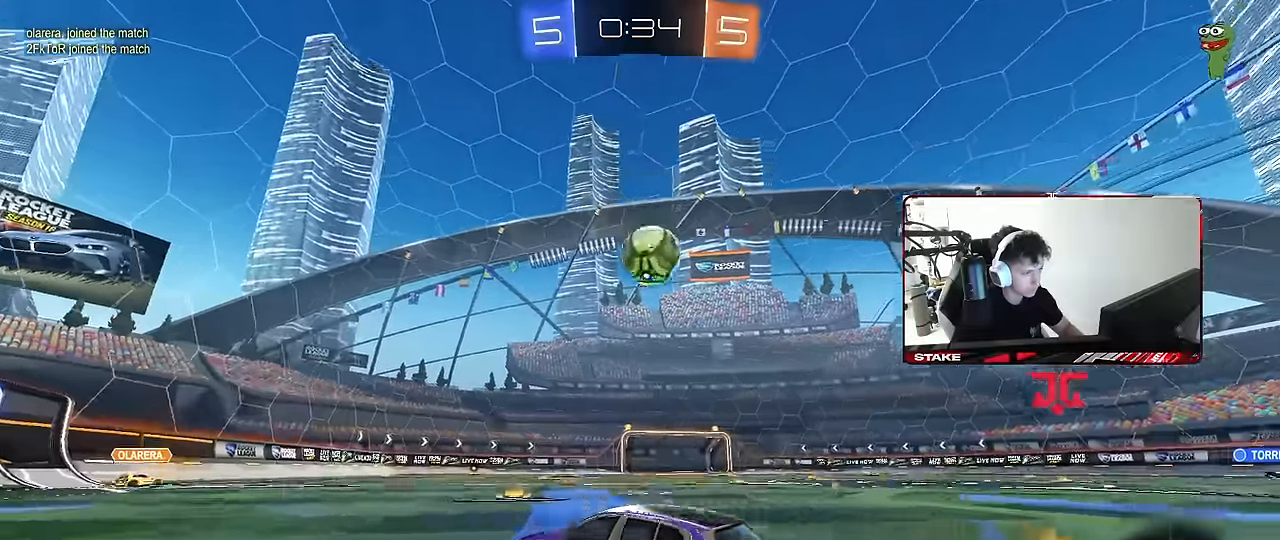
{"keys": ["d", "shift", "w"], "mouse": ["left", "right"], "mouse_move": "still", "events": [[200, "w", "up"], [250, "mouse_right", "down"], [250, "s", "down"], [300, "a", "down"], [300, "d", "up"], [300, "shift", "down"], [400, "a", "up"], [400, "d", "down"], [400, "mouse_right", "up"], [400, "s", "up"], [433, "w", "down"], [483, "mouse_right", "down"]]}
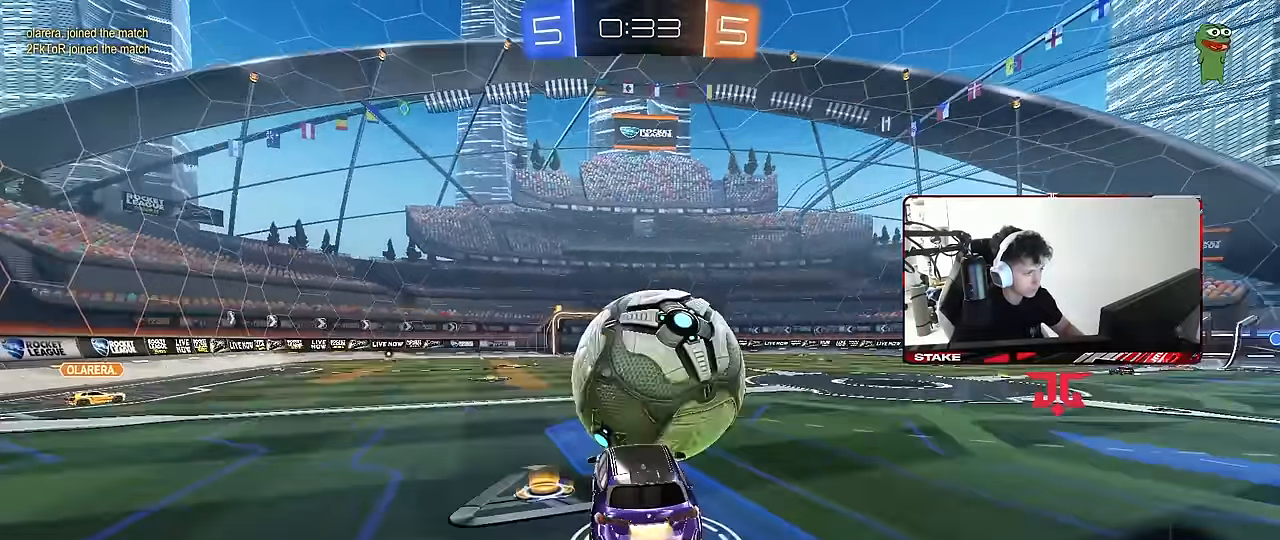
{"keys": ["d", "s", "shift"], "mouse": ["left"], "mouse_move": "still", "events": [[33, "s", "down"], [33, "w", "up"], [167, "mouse_right", "up"], [267, "space", "down"], [367, "s", "up"], [450, "s", "down"], [450, "space", "up"]]}
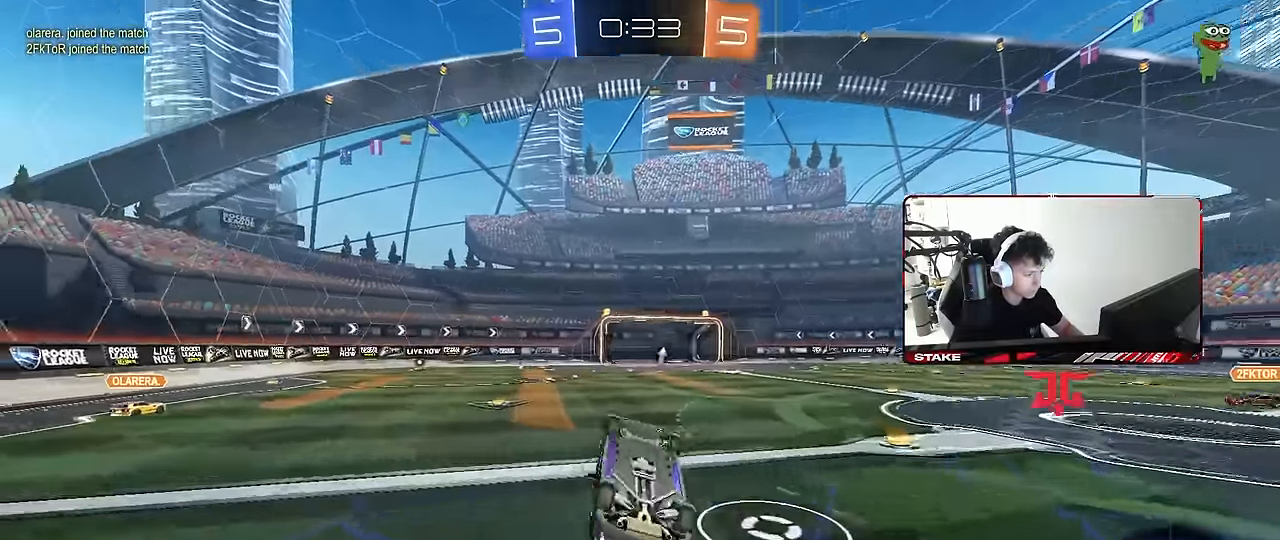
{"keys": [], "mouse": [], "mouse_move": "still", "events": [[183, "mouse_left", "up"], [283, "s", "up"], [333, "d", "up"], [333, "shift", "up"], [383, "a", "down"], [417, "a", "up"]]}
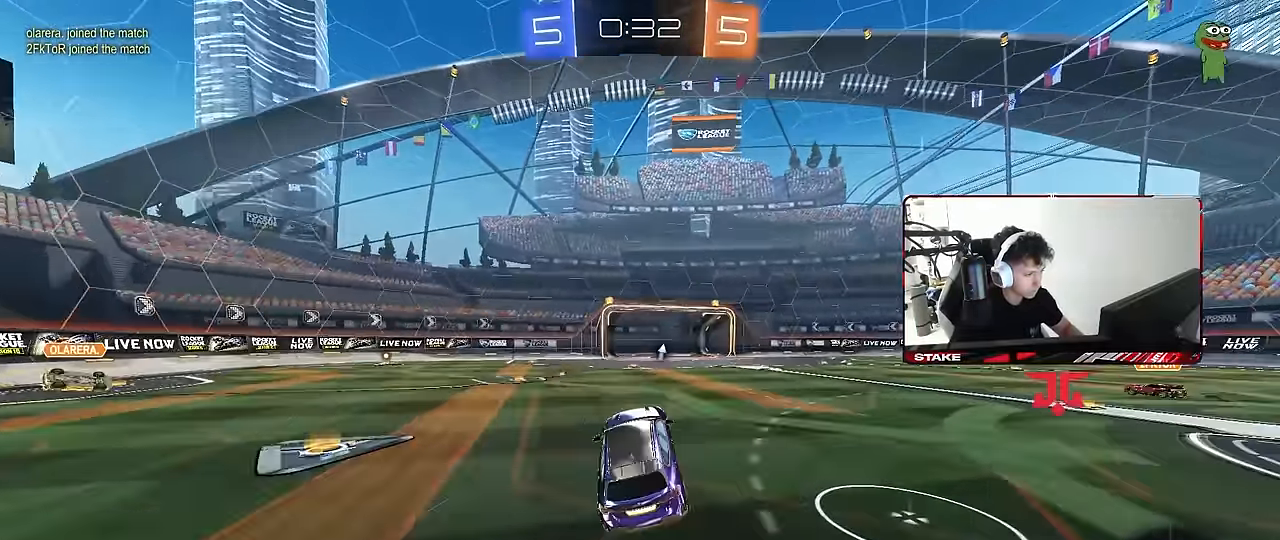
{"keys": ["a", "w"], "mouse": [], "mouse_move": "still", "events": [[167, "a", "down"], [167, "w", "down"]]}
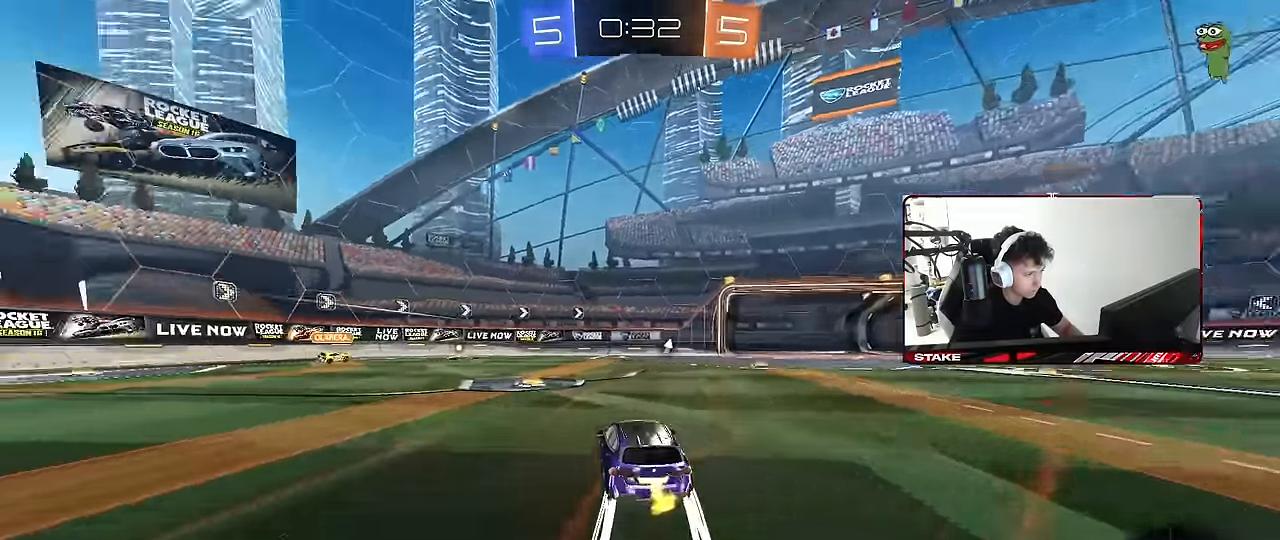
{"keys": ["d", "w"], "mouse": [], "mouse_move": "still", "events": [[33, "space", "down"], [83, "a", "up"], [166, "space", "up"], [216, "d", "down"], [216, "shift", "down"], [316, "shift", "up"]]}
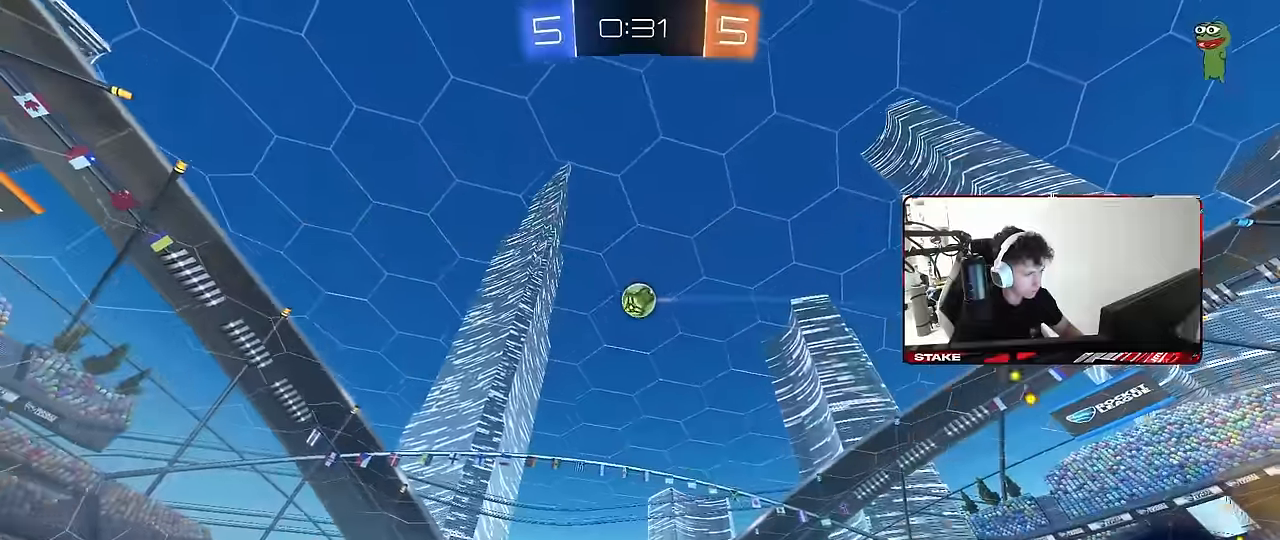
{"keys": ["d", "w"], "mouse": [], "mouse_move": "still", "events": [[183, "space", "down"], [283, "d", "up"], [333, "space", "up"], [466, "d", "down"]]}